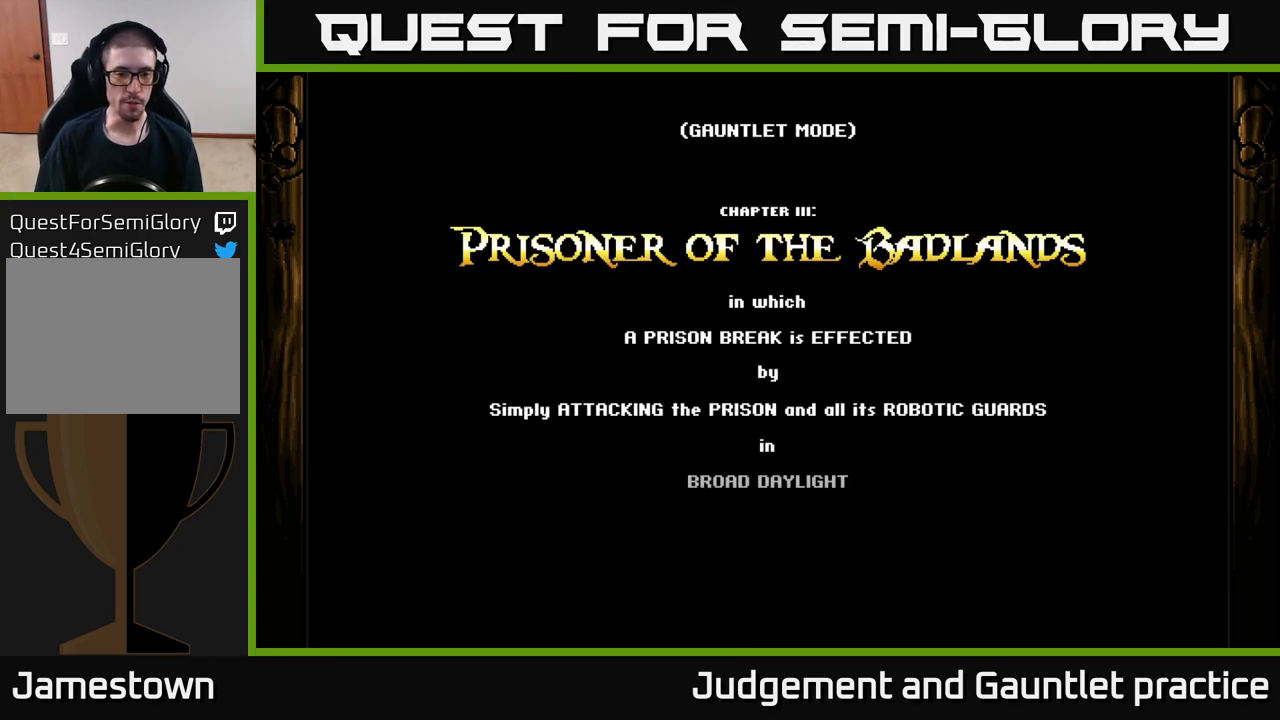
Gameplay with a controller (Xbox layout); each line is a JSON object with the inputs held at the frame after it. "events" lists button and stick changes between this image and that frame as [ms after this image, input, new state], when the widget could be followed in between. Not read: right_stick.
{"buttons": ["A"], "left_stick": "center", "events": [[333, "A", "down"]]}
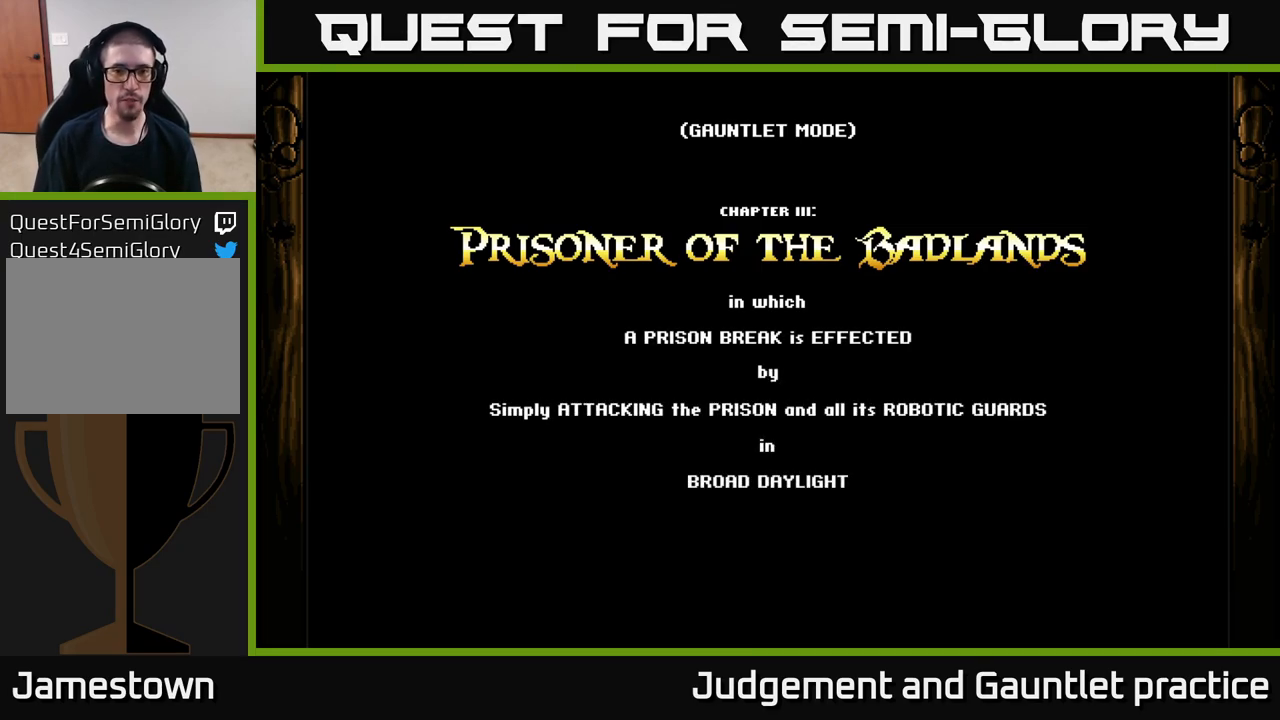
{"buttons": ["A"], "left_stick": "down", "events": [[300, "left_stick", "down"]]}
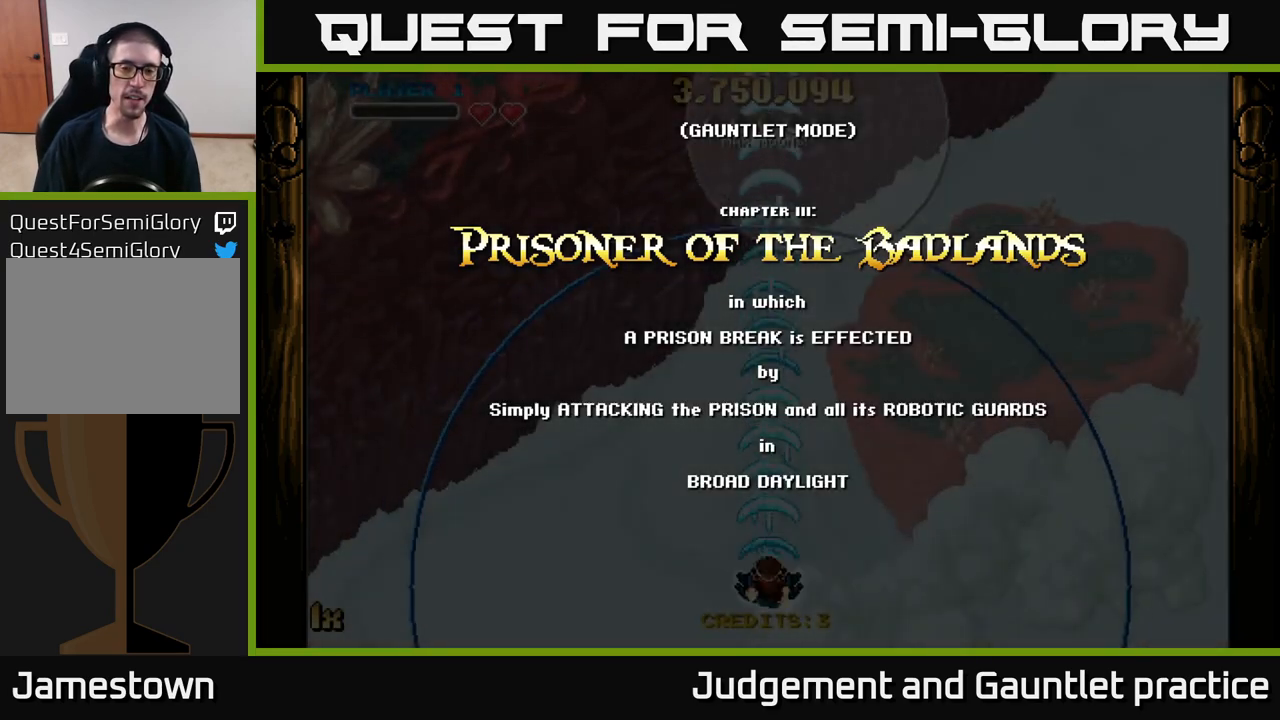
{"buttons": ["A"], "left_stick": "left", "events": [[317, "left_stick", "left"]]}
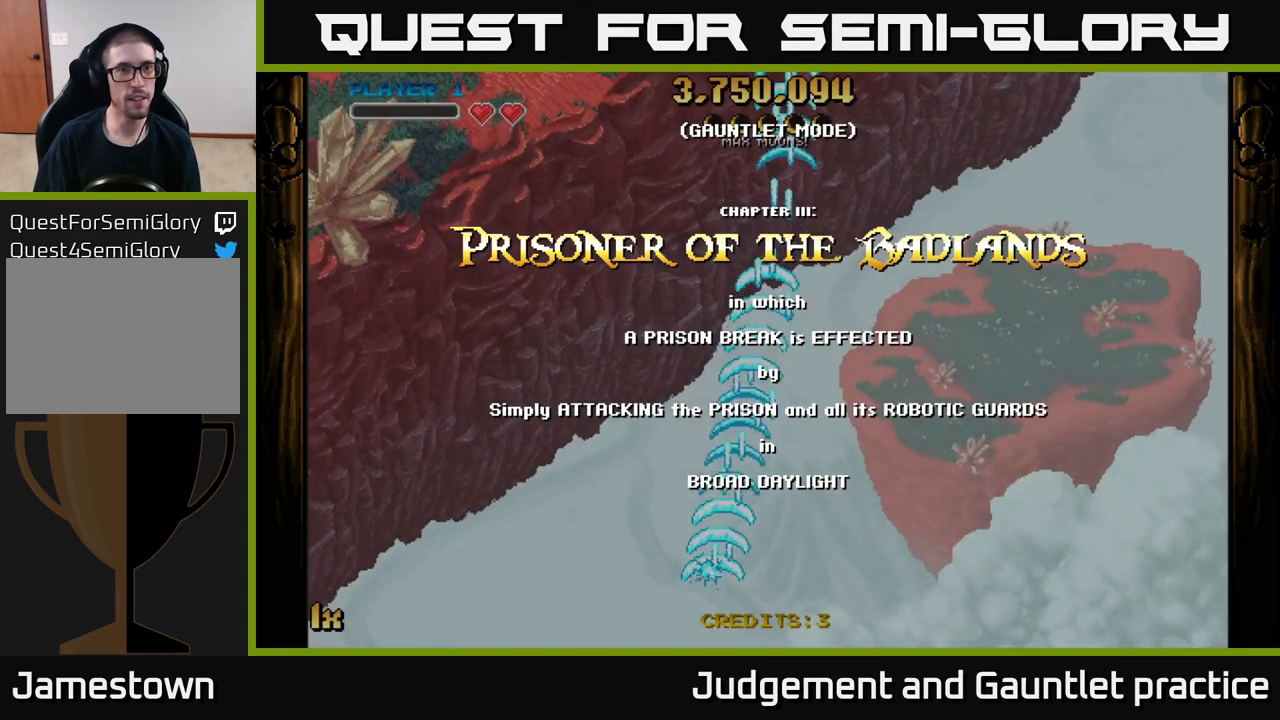
{"buttons": ["A"], "left_stick": "left", "events": [[317, "left_stick", "up-left"], [467, "left_stick", "left"]]}
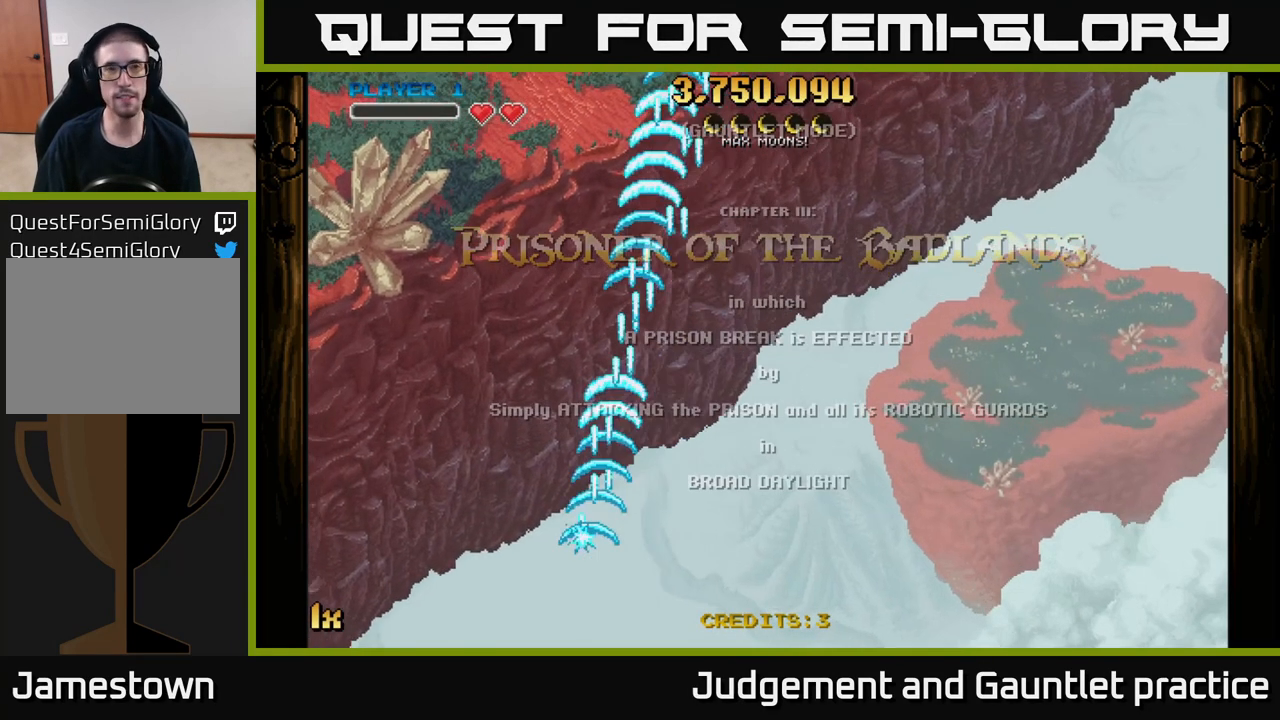
{"buttons": ["A"], "left_stick": "up", "events": [[83, "left_stick", "down-left"], [400, "left_stick", "up"]]}
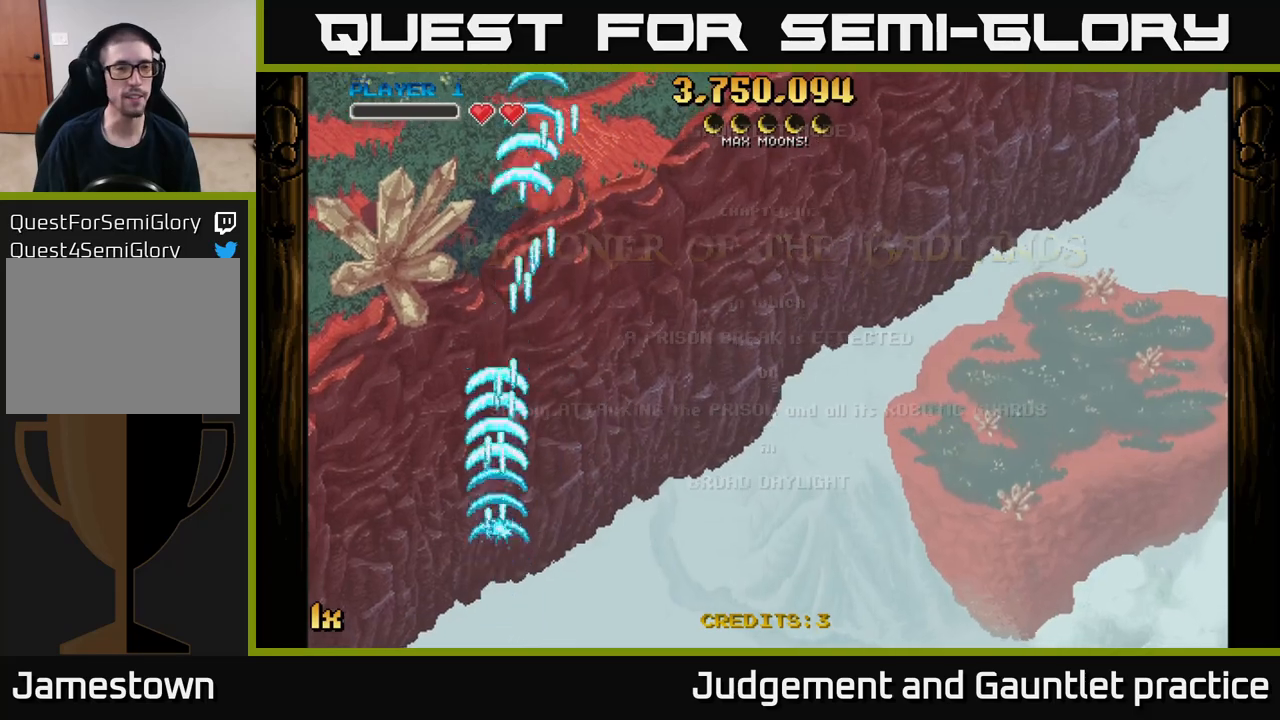
{"buttons": ["A"], "left_stick": "up-left", "events": [[83, "left_stick", "up-right"], [417, "left_stick", "up-left"]]}
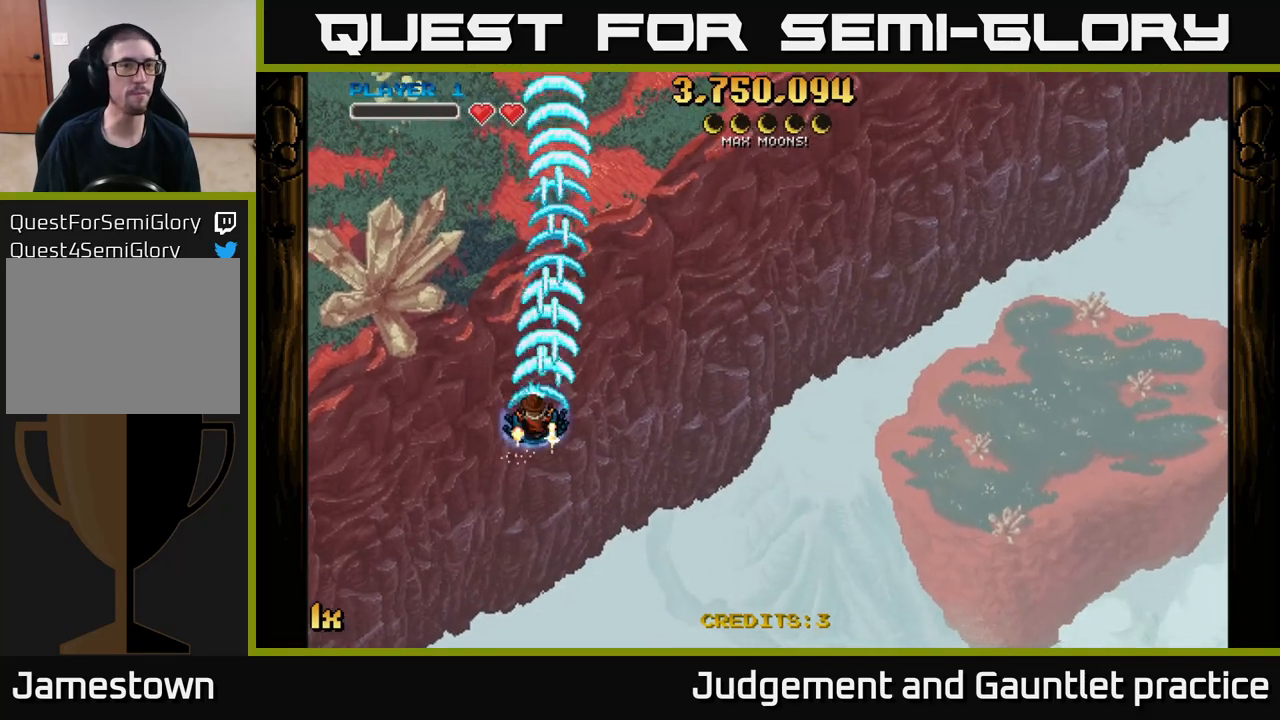
{"buttons": ["A"], "left_stick": "up", "events": [[133, "left_stick", "left"], [250, "left_stick", "down-left"], [383, "left_stick", "up"]]}
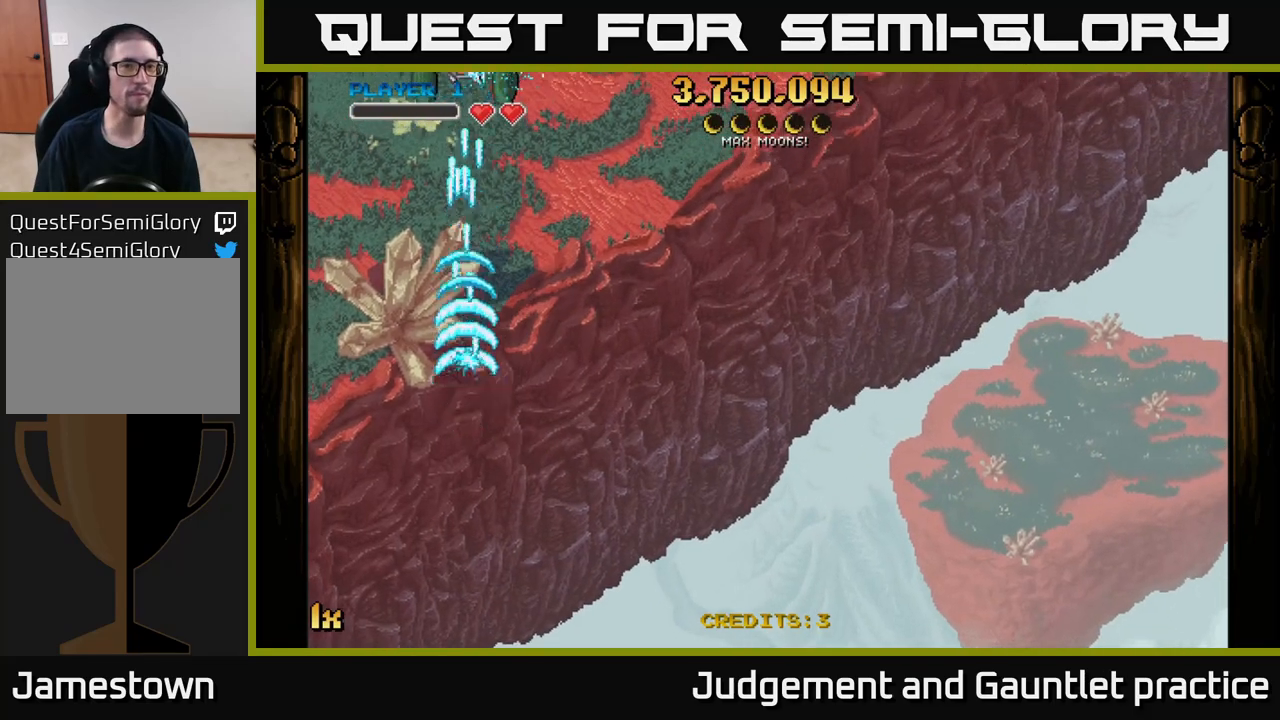
{"buttons": ["A"], "left_stick": "right", "events": [[417, "left_stick", "right"]]}
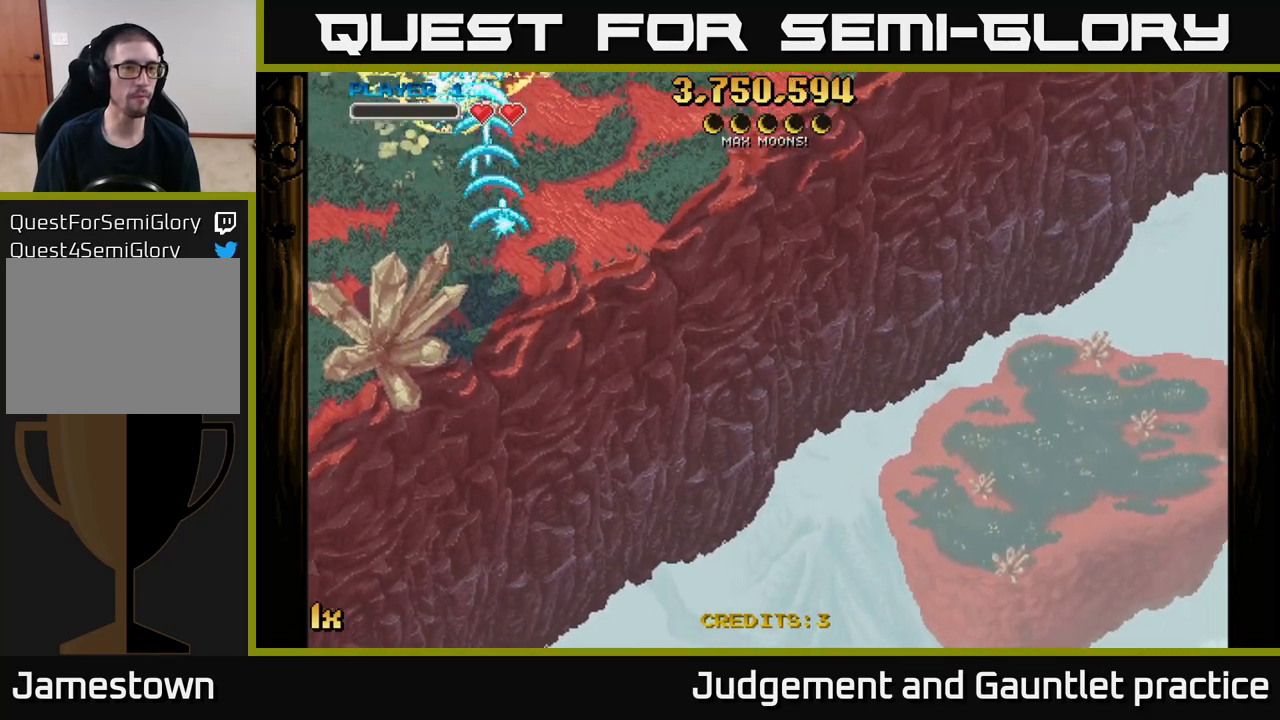
{"buttons": ["A"], "left_stick": "up-left", "events": [[133, "left_stick", "down-left"], [500, "left_stick", "up-left"]]}
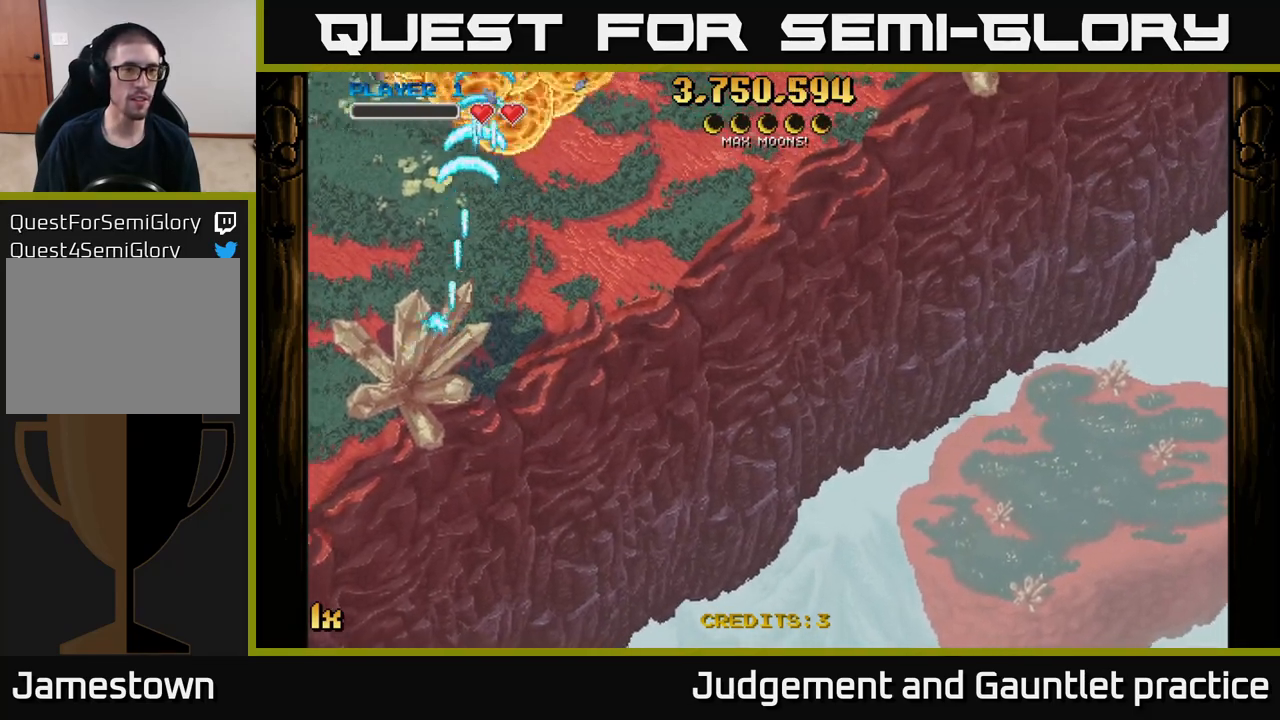
{"buttons": ["A"], "left_stick": "up-right", "events": [[233, "left_stick", "up"], [400, "left_stick", "up-right"]]}
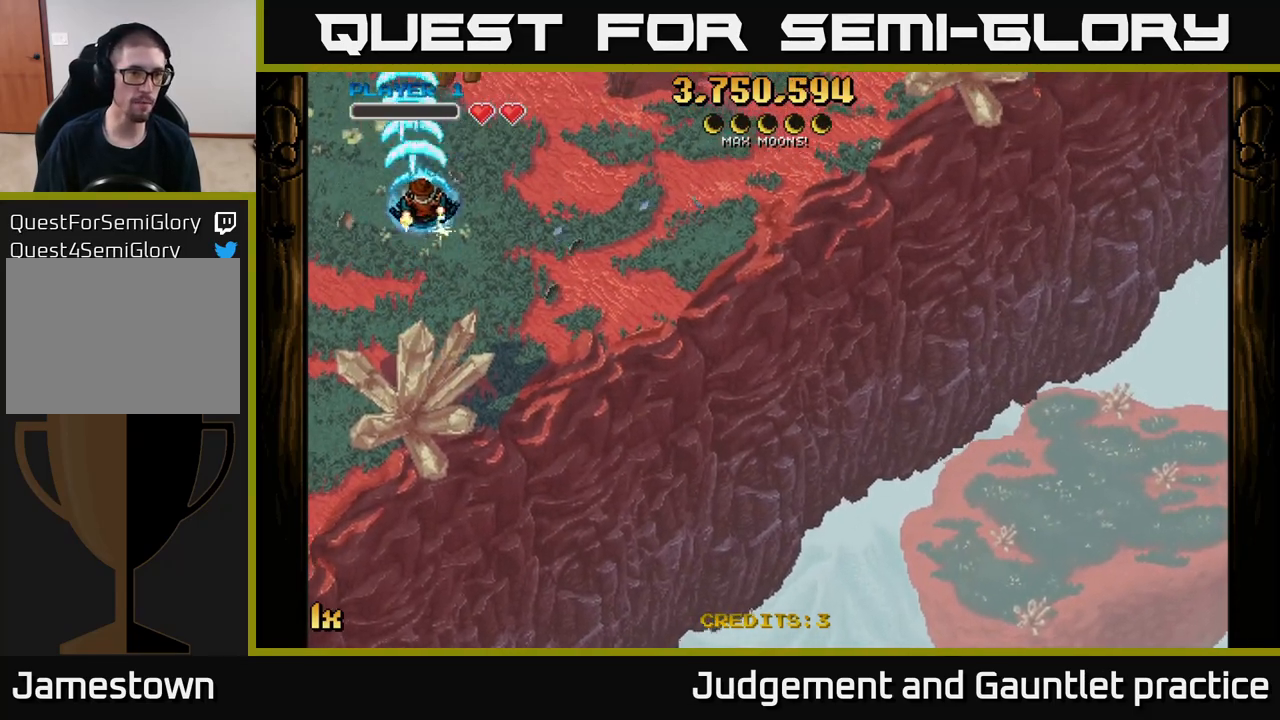
{"buttons": [], "left_stick": "down-right", "events": [[133, "left_stick", "up"], [317, "A", "up"], [400, "left_stick", "right"], [483, "left_stick", "down-right"]]}
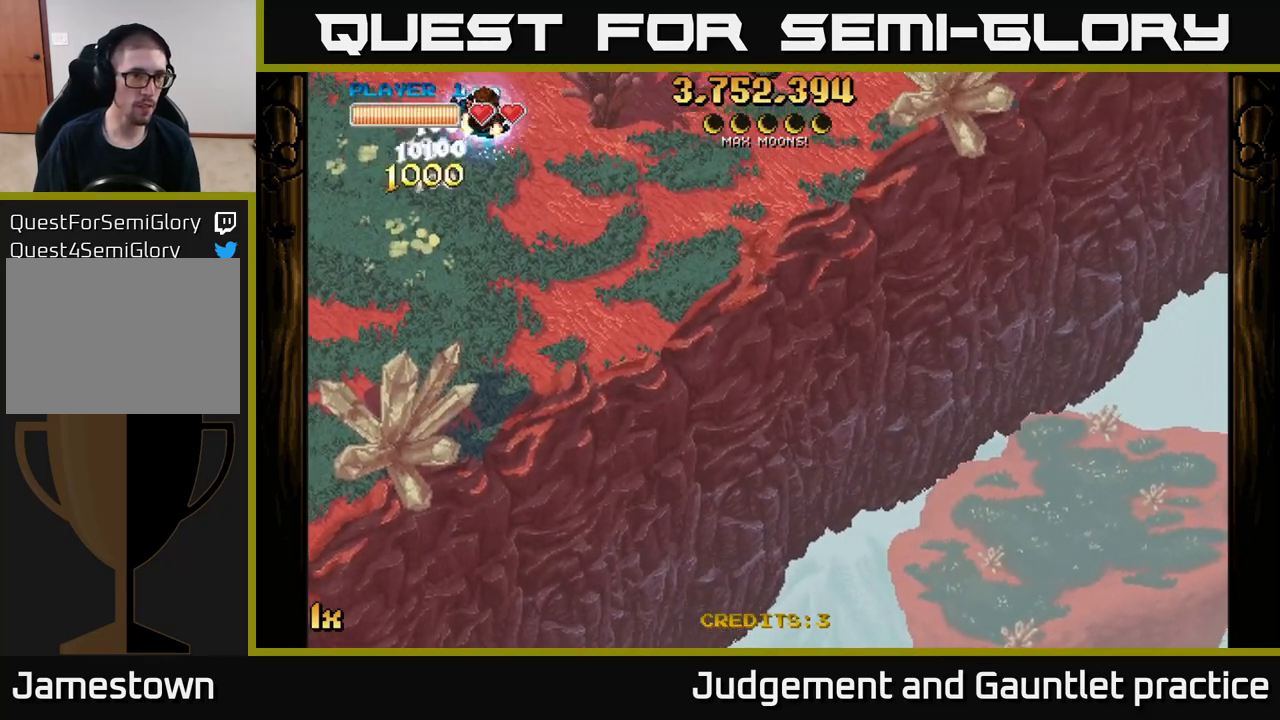
{"buttons": [], "left_stick": "down-right", "events": [[33, "left_stick", "down"], [100, "L1", "down"], [100, "left_stick", "down-left"], [133, "L2", "down"], [167, "L2", "up"], [200, "L1", "up"], [333, "left_stick", "down"], [500, "left_stick", "down-right"]]}
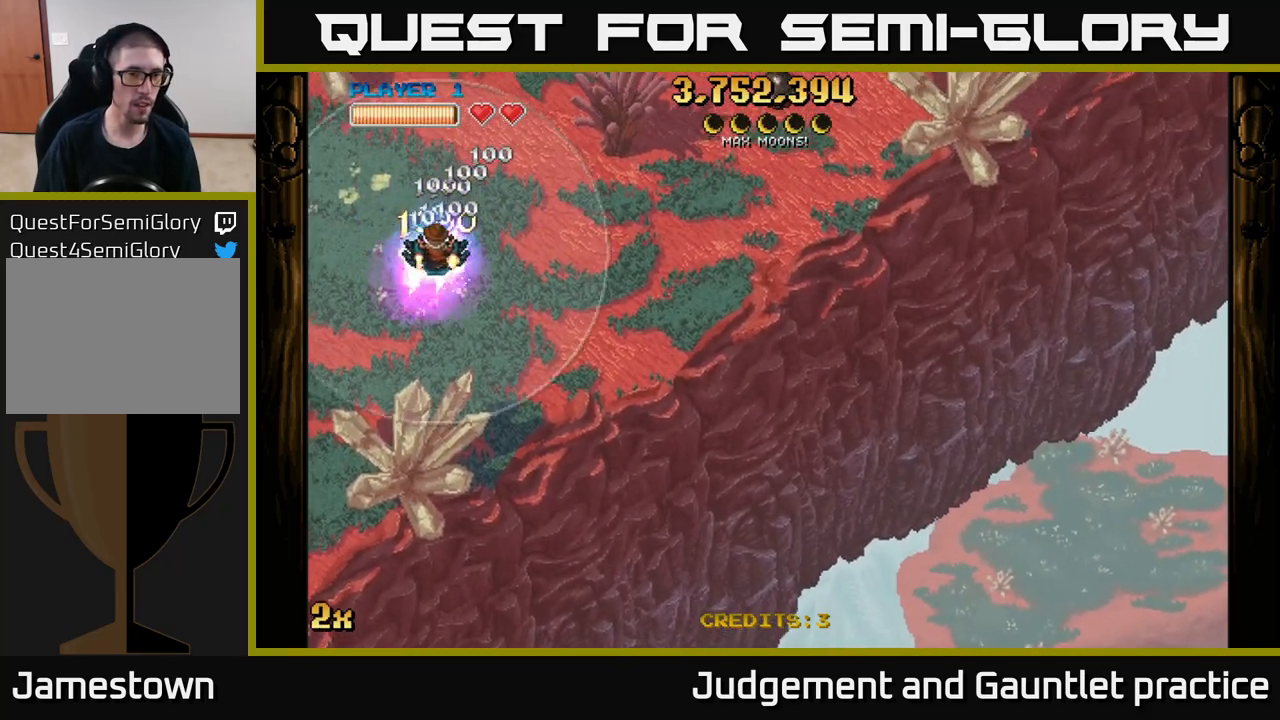
{"buttons": ["A"], "left_stick": "down-right", "events": [[67, "A", "down"], [367, "left_stick", "down"], [467, "left_stick", "down-right"]]}
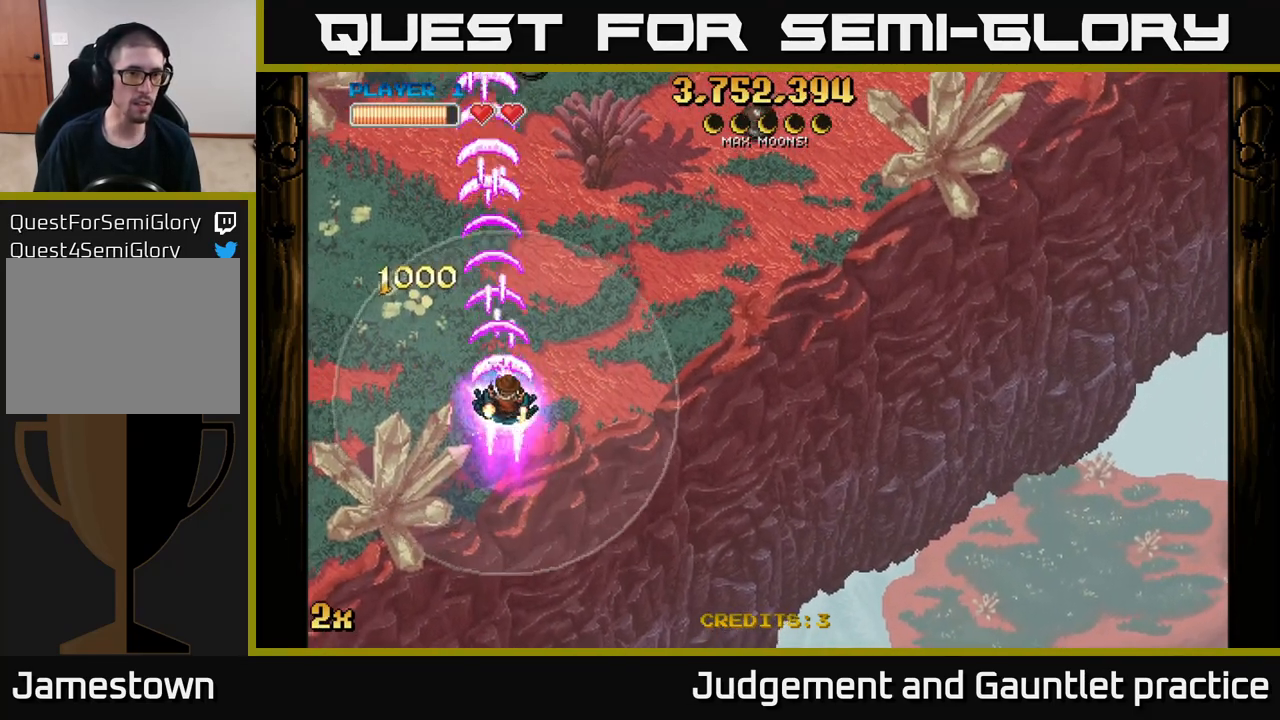
{"buttons": ["A"], "left_stick": "down-right", "events": []}
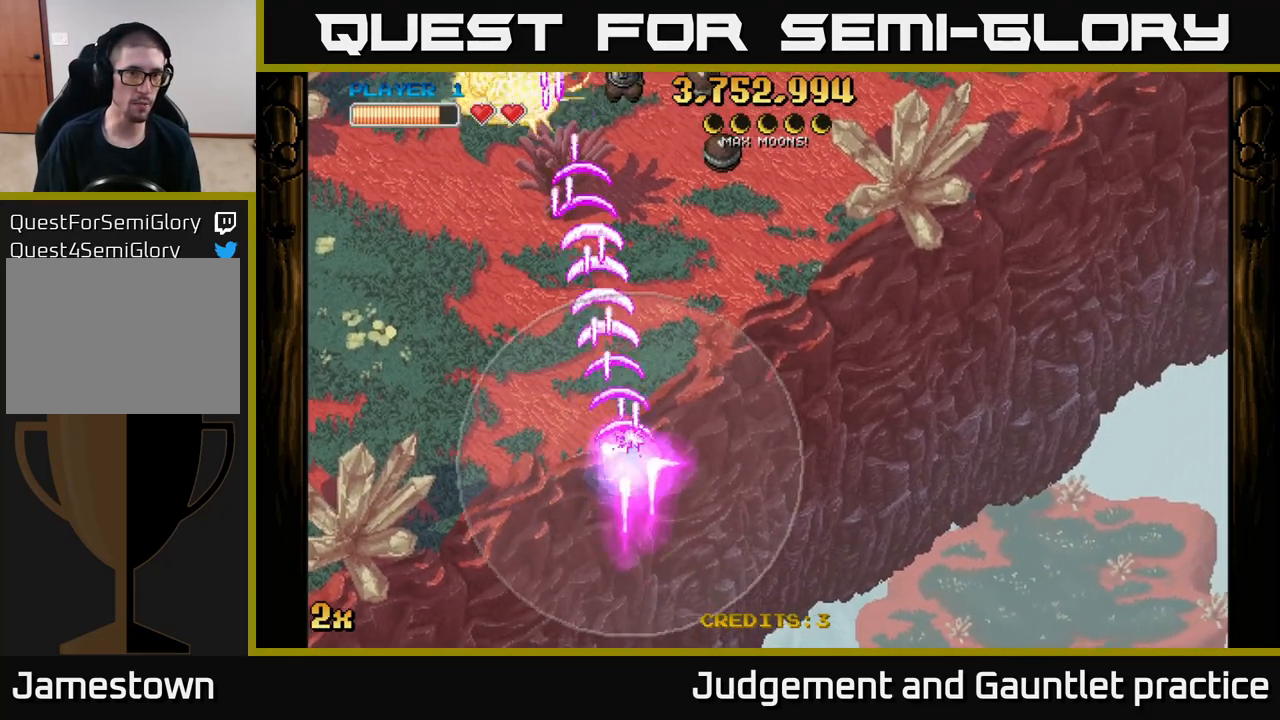
{"buttons": ["A"], "left_stick": "up-left", "events": [[100, "left_stick", "down-left"], [233, "left_stick", "left"], [433, "left_stick", "up-left"]]}
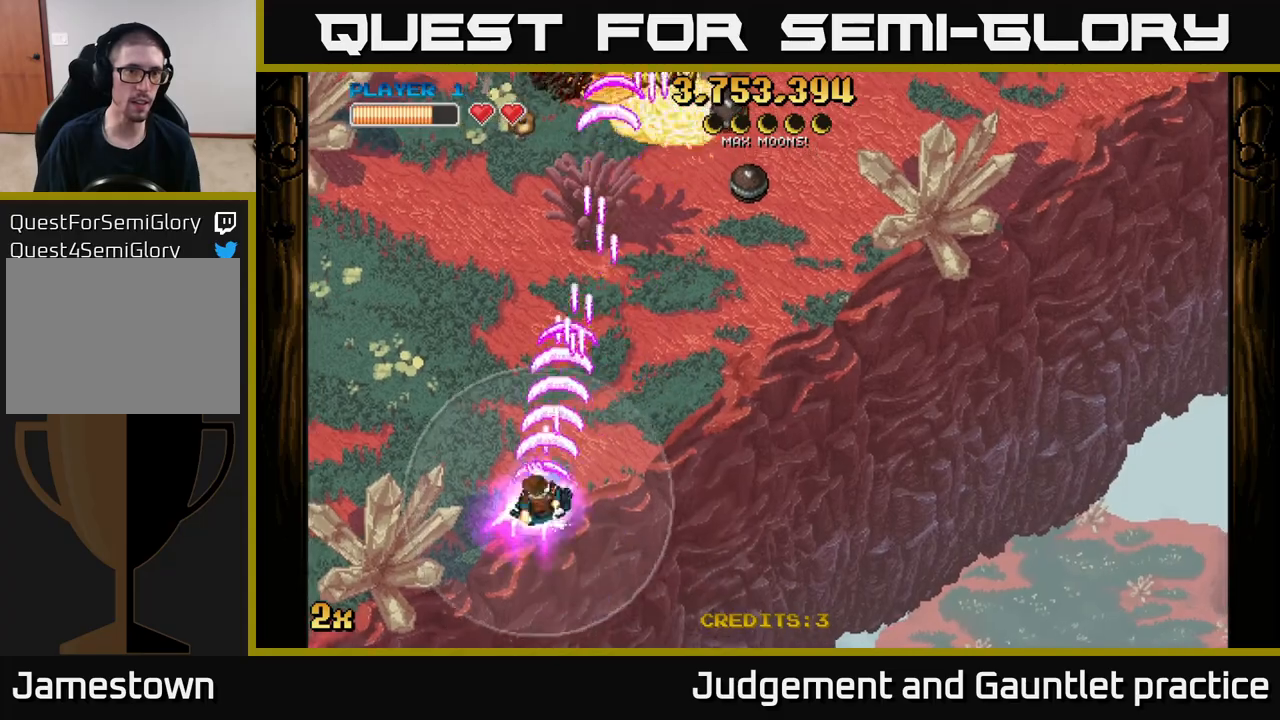
{"buttons": ["A"], "left_stick": "left", "events": [[217, "left_stick", "up"], [383, "left_stick", "left"]]}
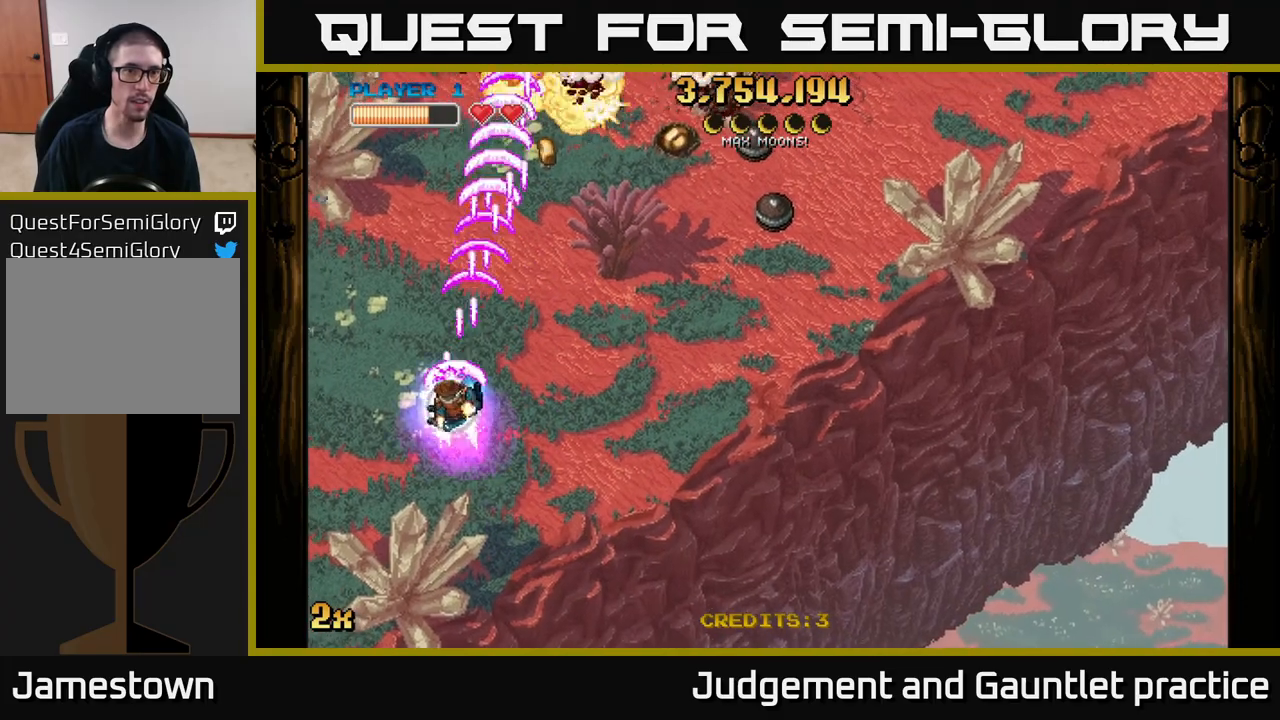
{"buttons": ["A"], "left_stick": "up-right", "events": [[150, "left_stick", "right"], [500, "left_stick", "up-right"]]}
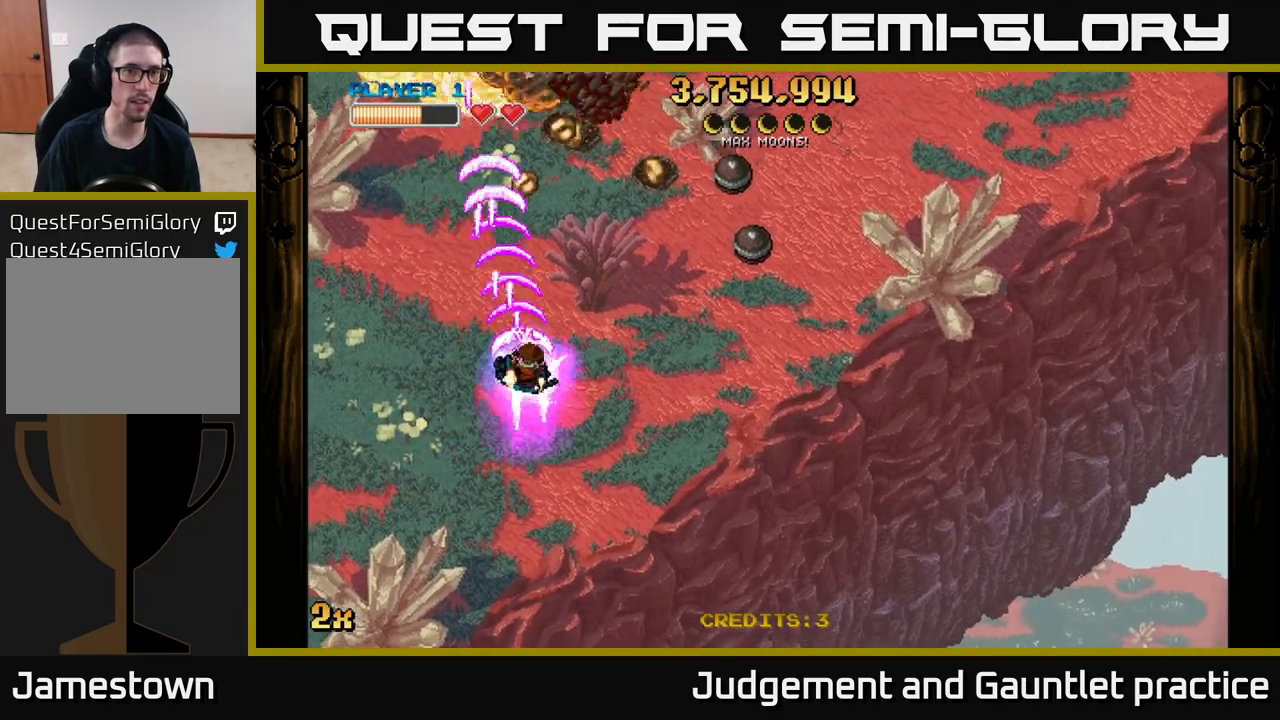
{"buttons": ["A"], "left_stick": "up-left", "events": [[450, "left_stick", "up-left"]]}
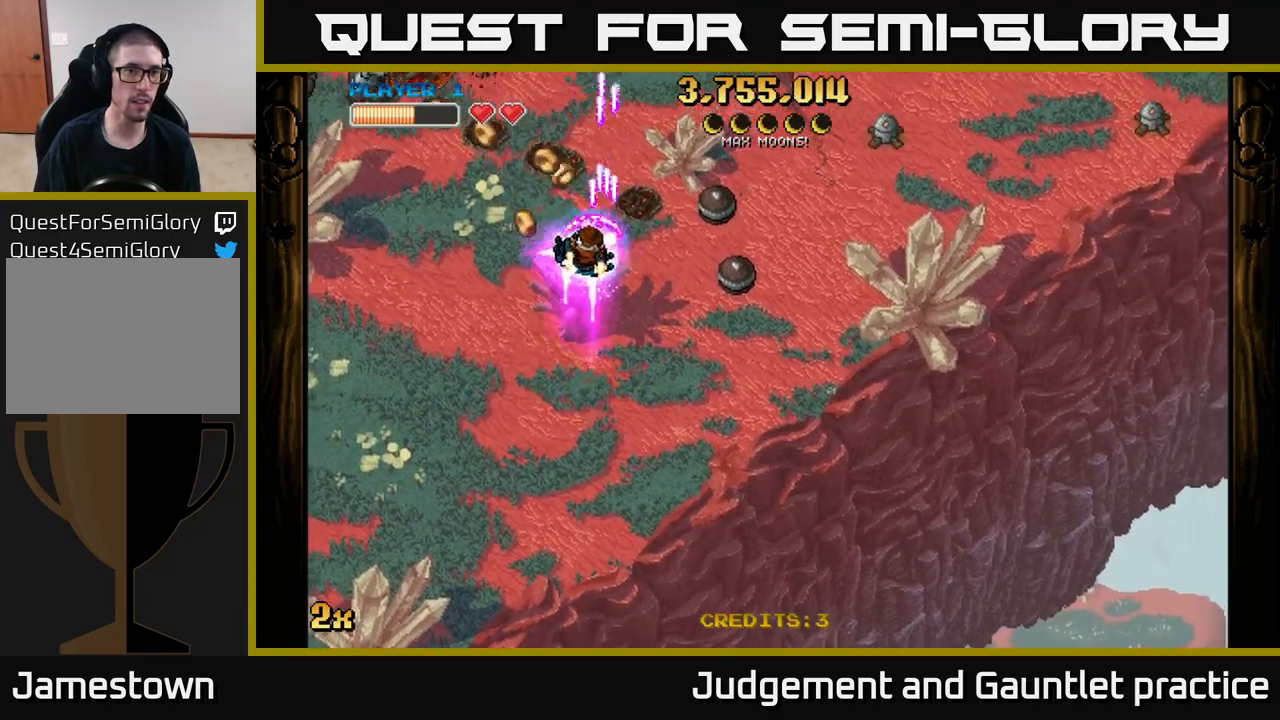
{"buttons": ["A"], "left_stick": "left", "events": [[67, "left_stick", "left"]]}
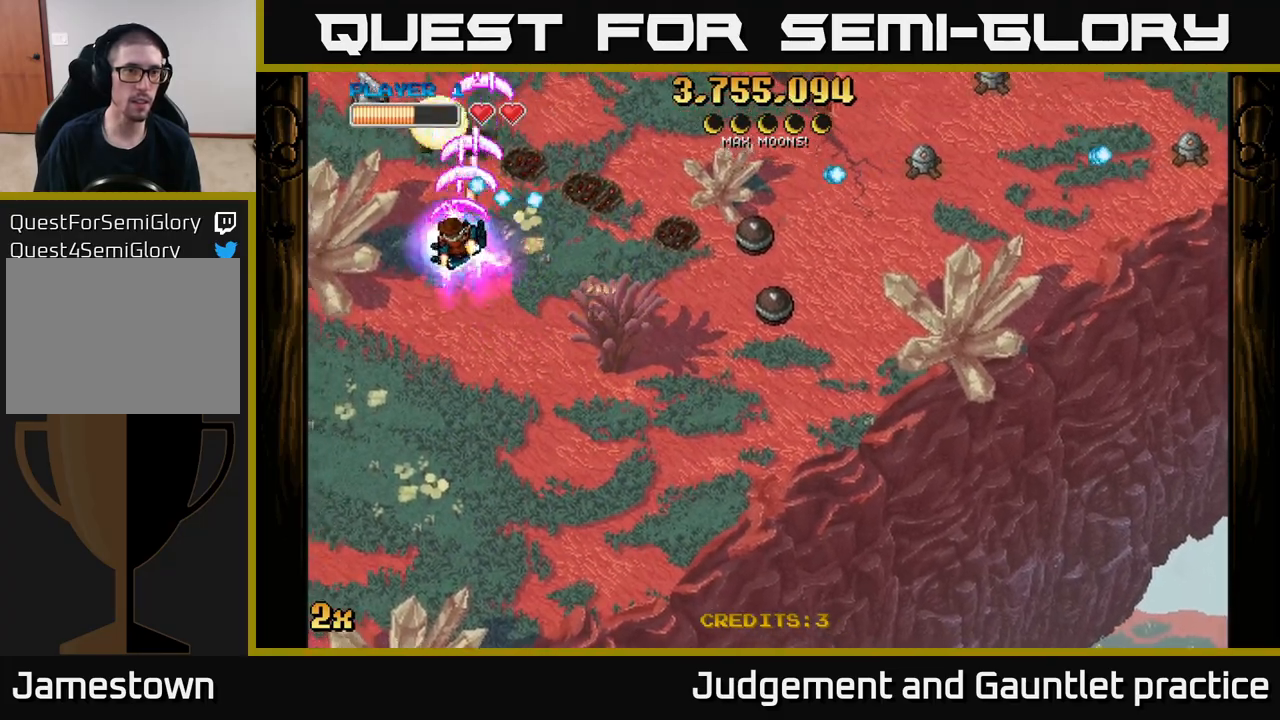
{"buttons": ["A"], "left_stick": "center", "events": [[467, "left_stick", "center"]]}
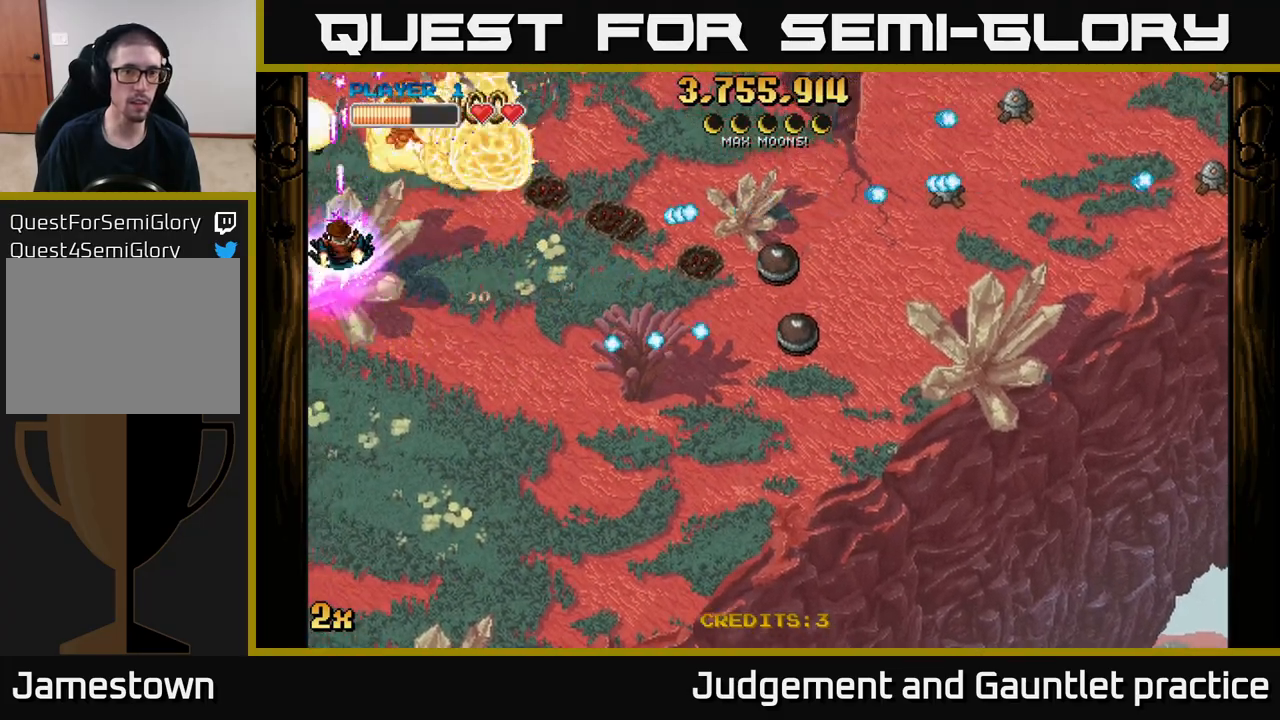
{"buttons": ["A"], "left_stick": "down-right", "events": [[100, "left_stick", "down-right"]]}
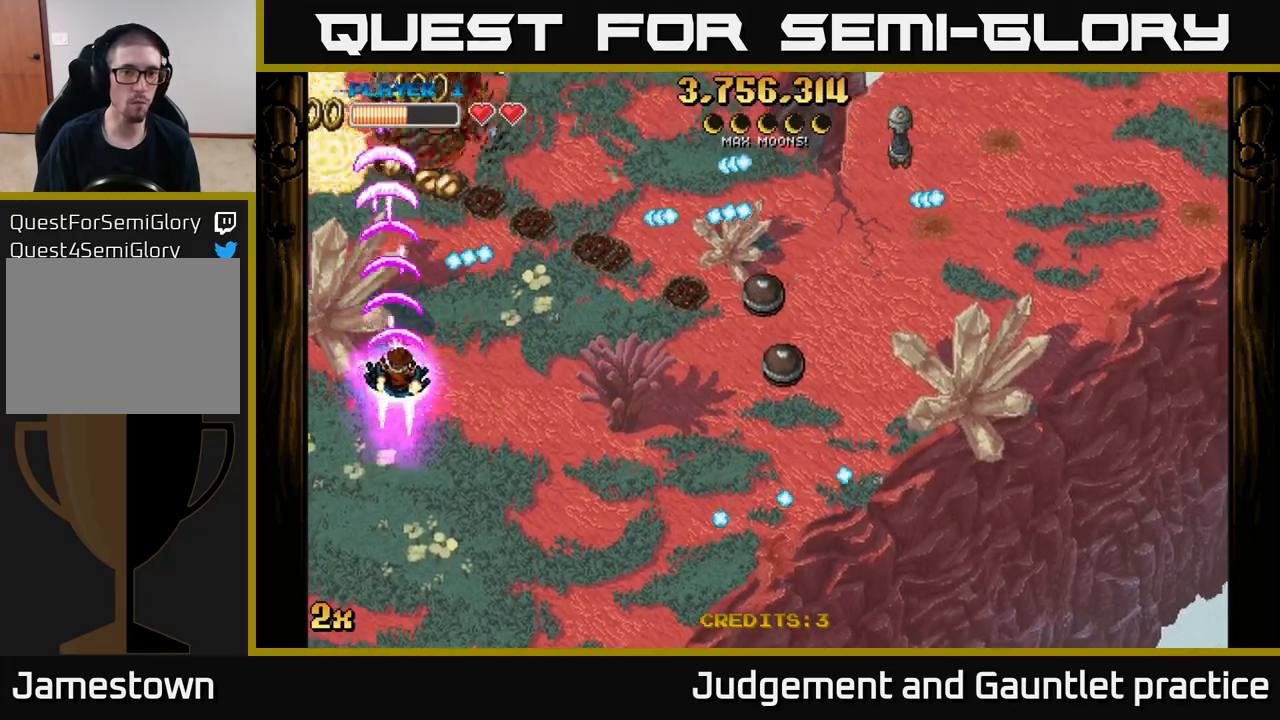
{"buttons": ["A"], "left_stick": "down-right", "events": [[183, "left_stick", "up-right"], [200, "X", "down"], [317, "X", "up"], [333, "left_stick", "right"], [433, "left_stick", "down-right"]]}
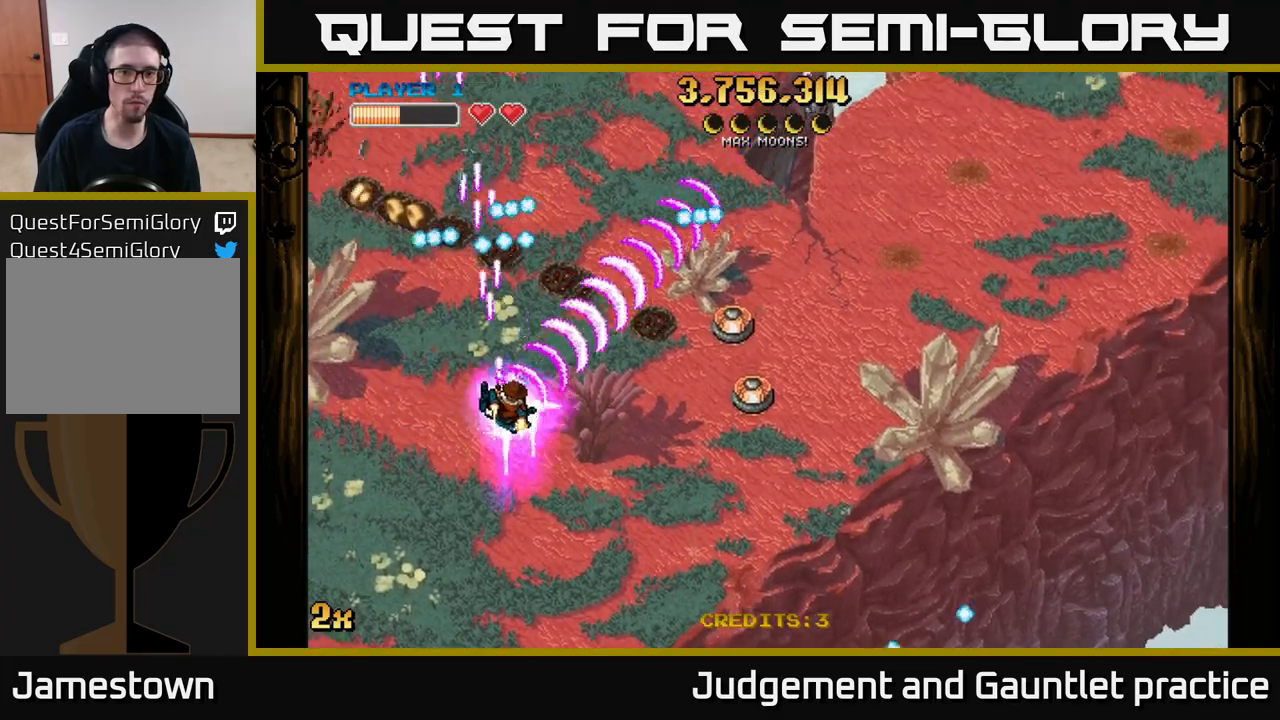
{"buttons": ["A"], "left_stick": "down-right", "events": []}
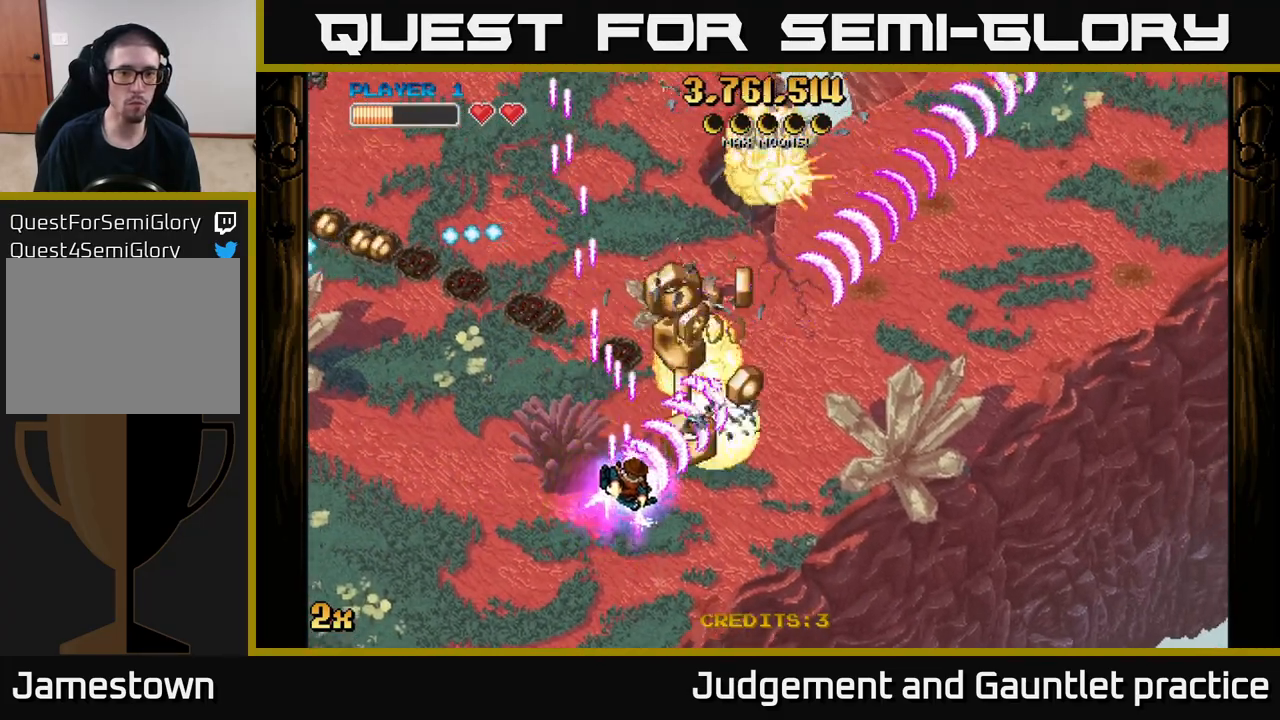
{"buttons": ["A", "X"], "left_stick": "up-left", "events": [[367, "X", "down"], [383, "left_stick", "up-left"]]}
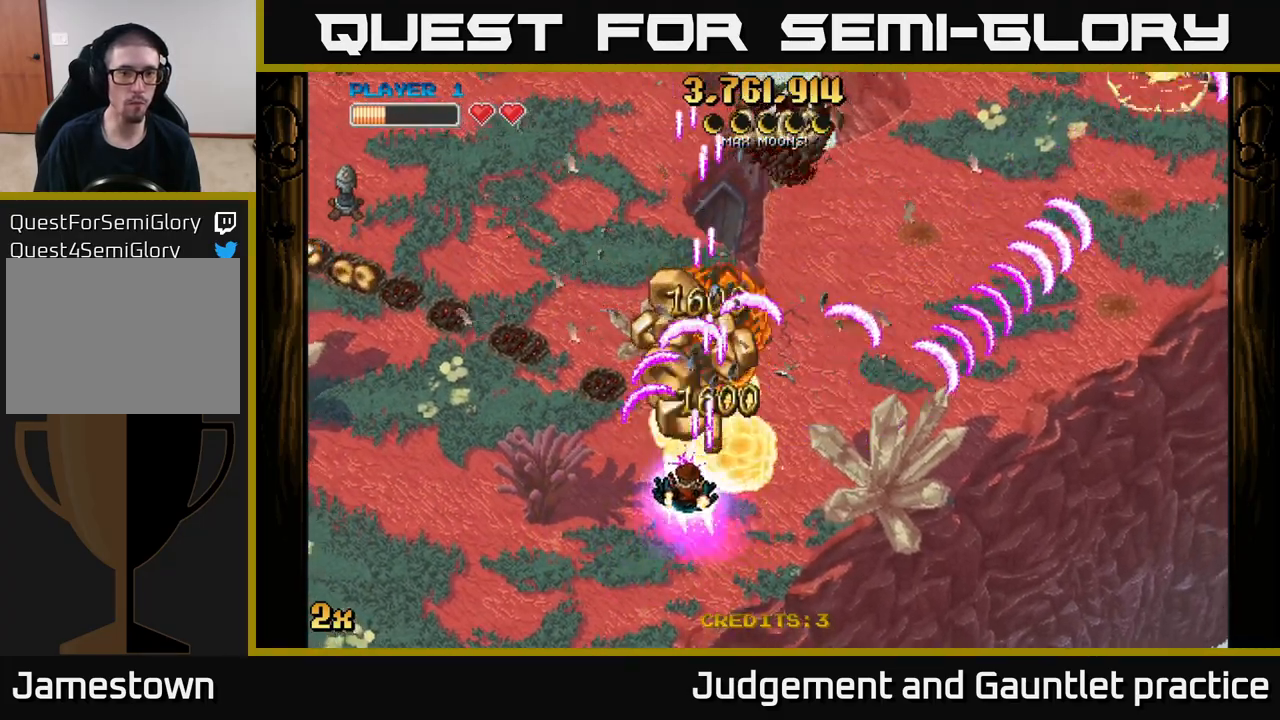
{"buttons": ["A"], "left_stick": "down-left", "events": [[33, "X", "up"], [50, "left_stick", "up"], [283, "left_stick", "left"], [333, "left_stick", "down-left"]]}
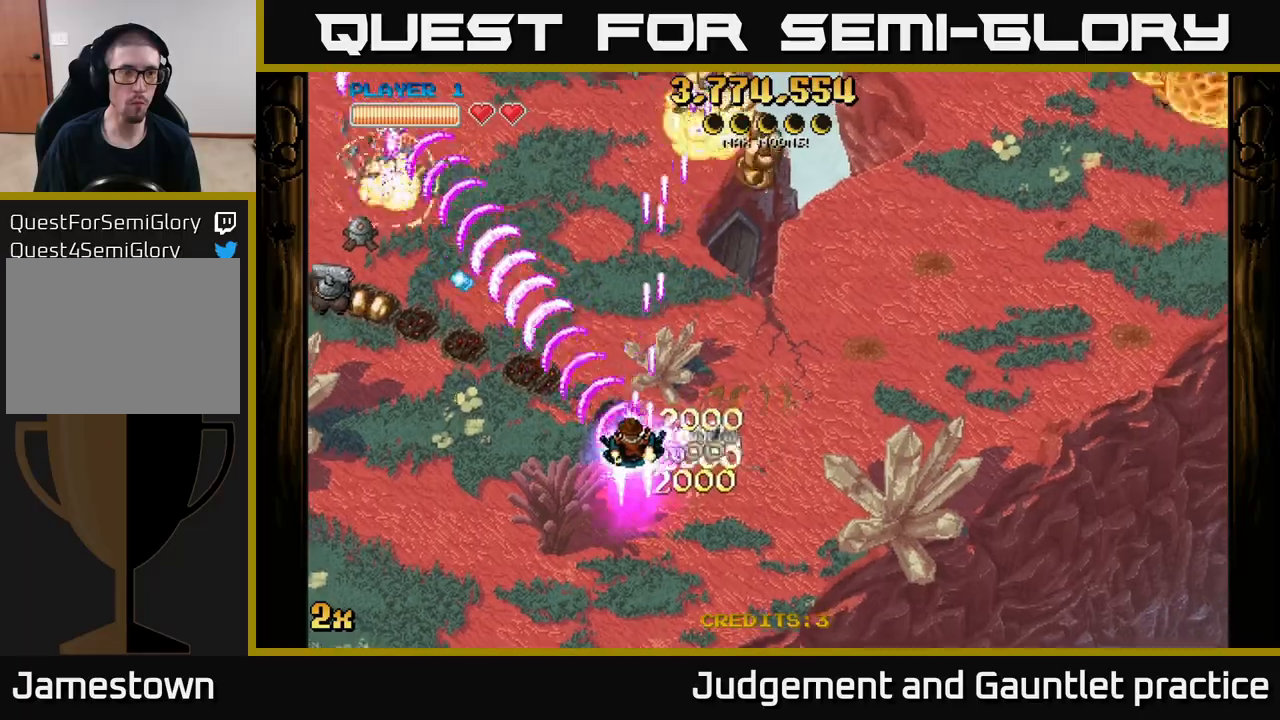
{"buttons": ["A"], "left_stick": "down-right", "events": [[467, "left_stick", "down-right"]]}
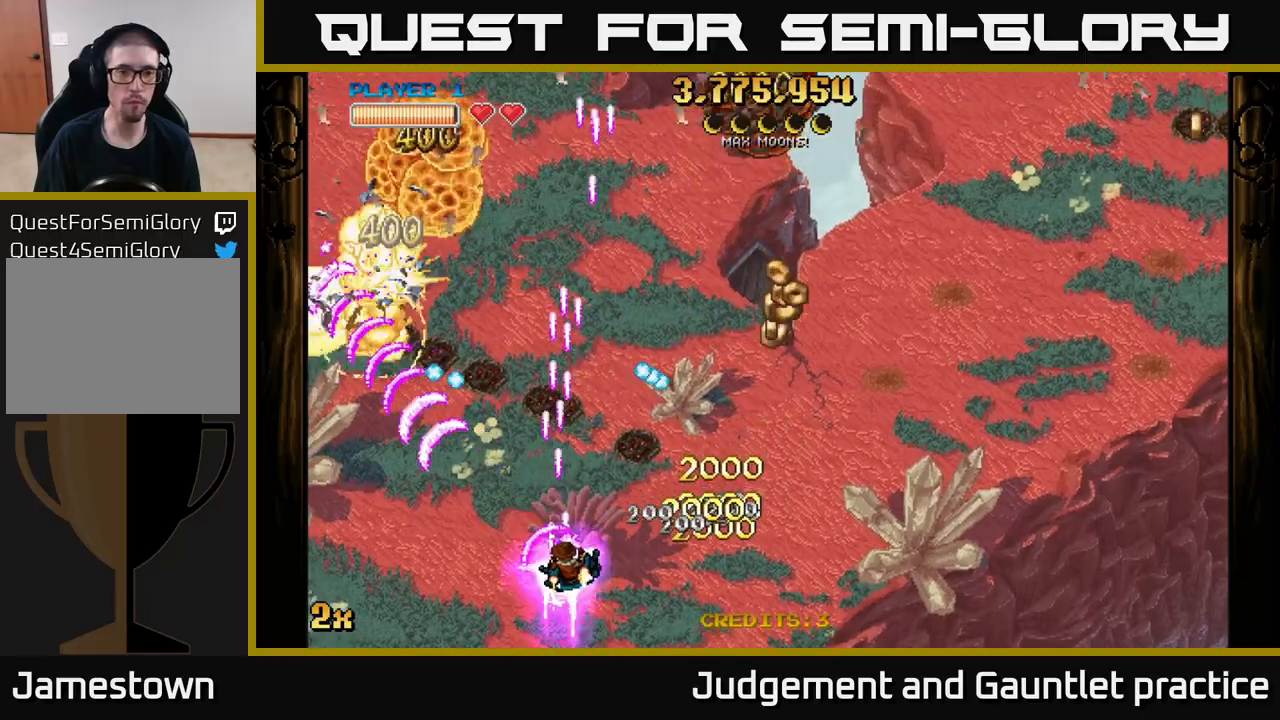
{"buttons": ["A"], "left_stick": "up-right", "events": [[67, "left_stick", "right"], [500, "left_stick", "up-right"]]}
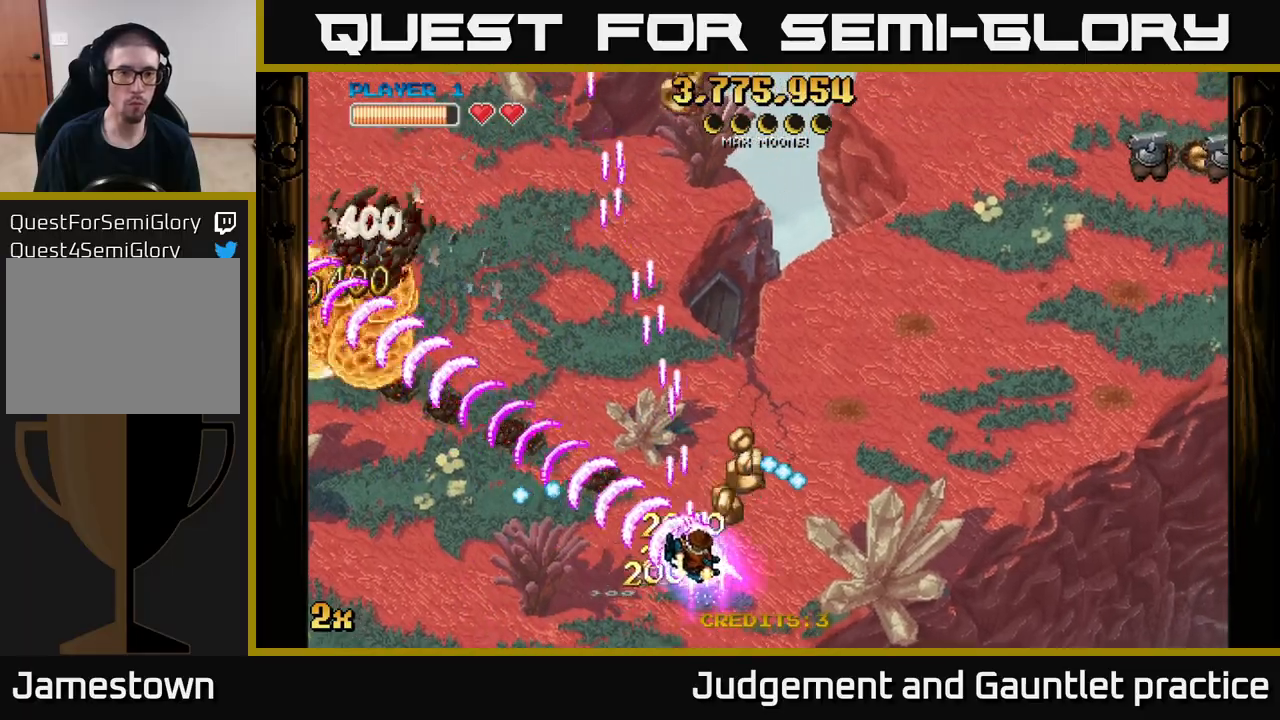
{"buttons": ["A"], "left_stick": "up-left", "events": [[200, "left_stick", "up"], [417, "left_stick", "up-left"]]}
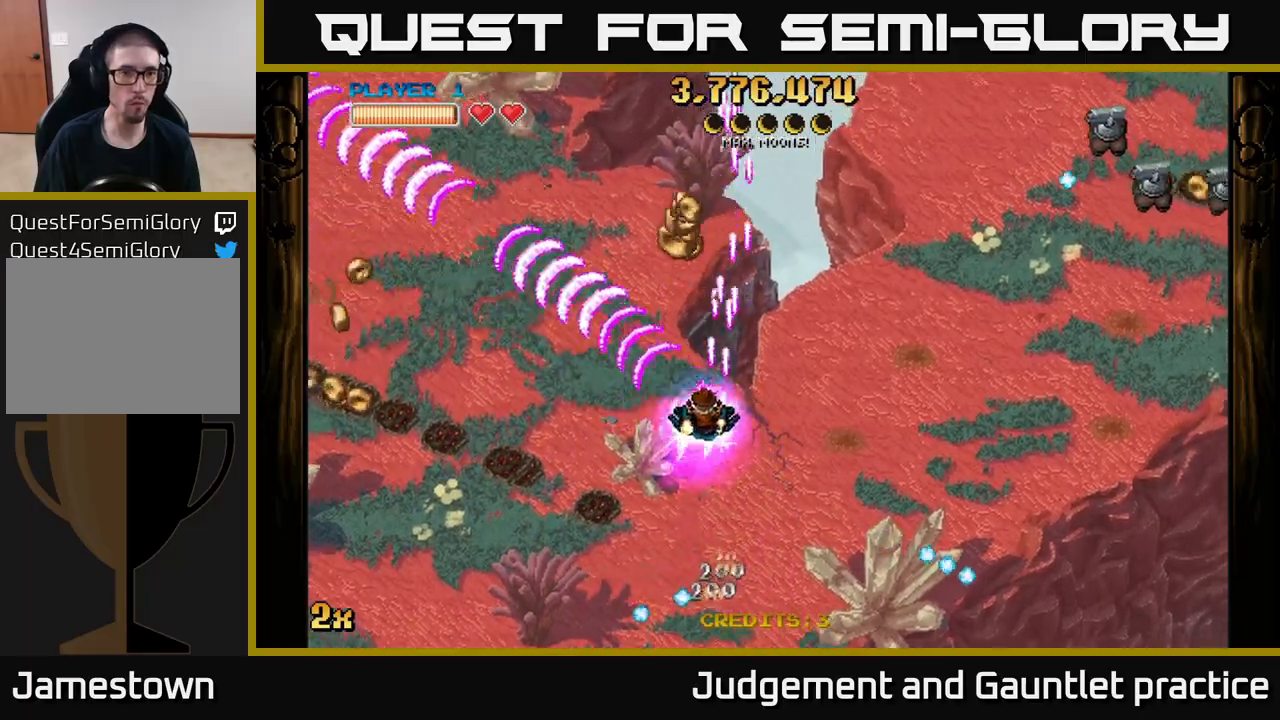
{"buttons": ["A"], "left_stick": "down-left", "events": [[117, "left_stick", "up"], [250, "left_stick", "left"], [300, "left_stick", "down-left"]]}
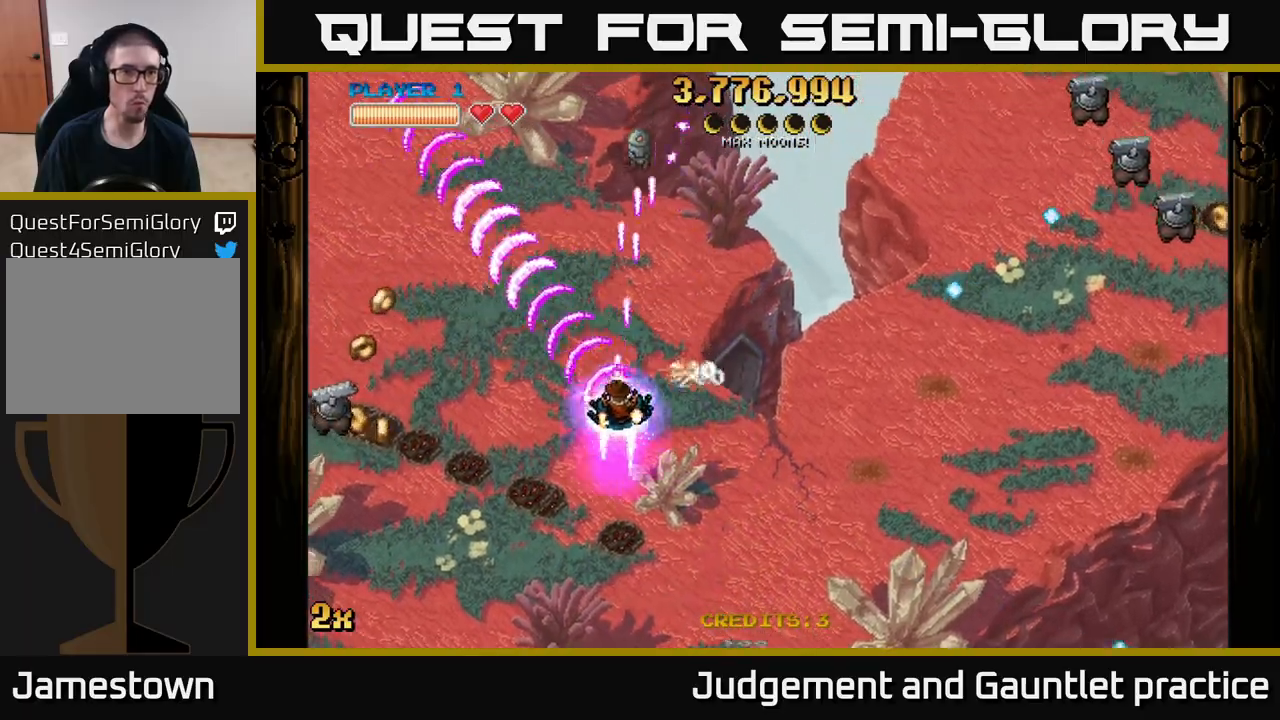
{"buttons": ["A"], "left_stick": "down-left", "events": []}
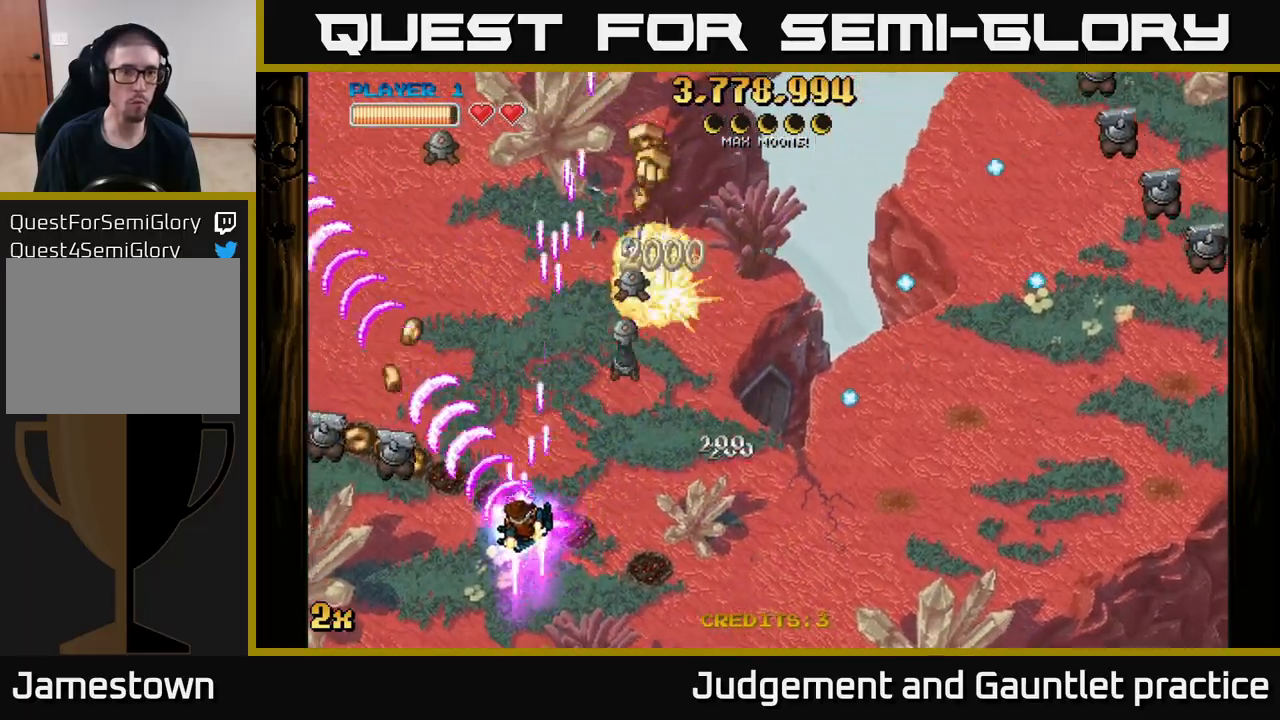
{"buttons": ["A"], "left_stick": "up-right", "events": [[133, "left_stick", "left"], [367, "left_stick", "up-right"], [400, "X", "down"], [500, "X", "up"]]}